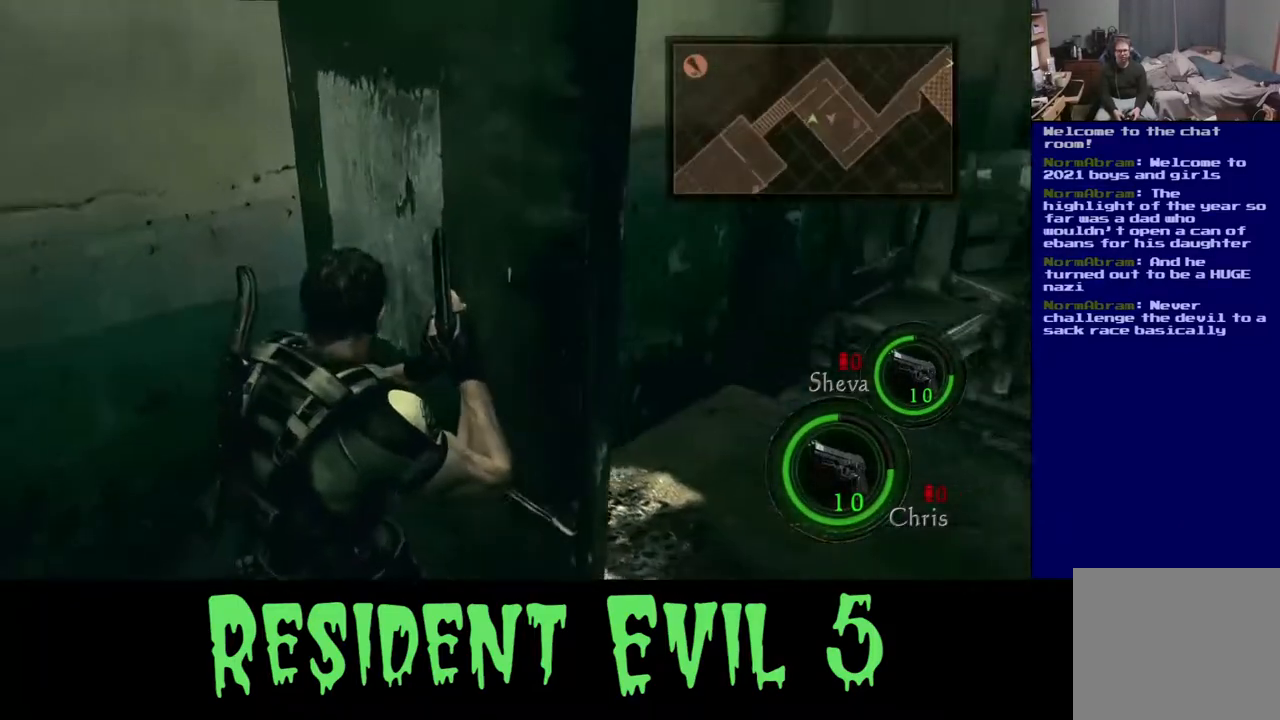
Gameplay with a controller (Xbox layout); each line is a JSON object with the inputs held at the frame after it. "events" lists button and stick changes between this image and that frame as [ms after this image, input, new state], when the widget could be followed in between.
{"buttons": ["X"], "left_stick": "up-right", "right_stick": "center", "events": [[500, "X", "down"]]}
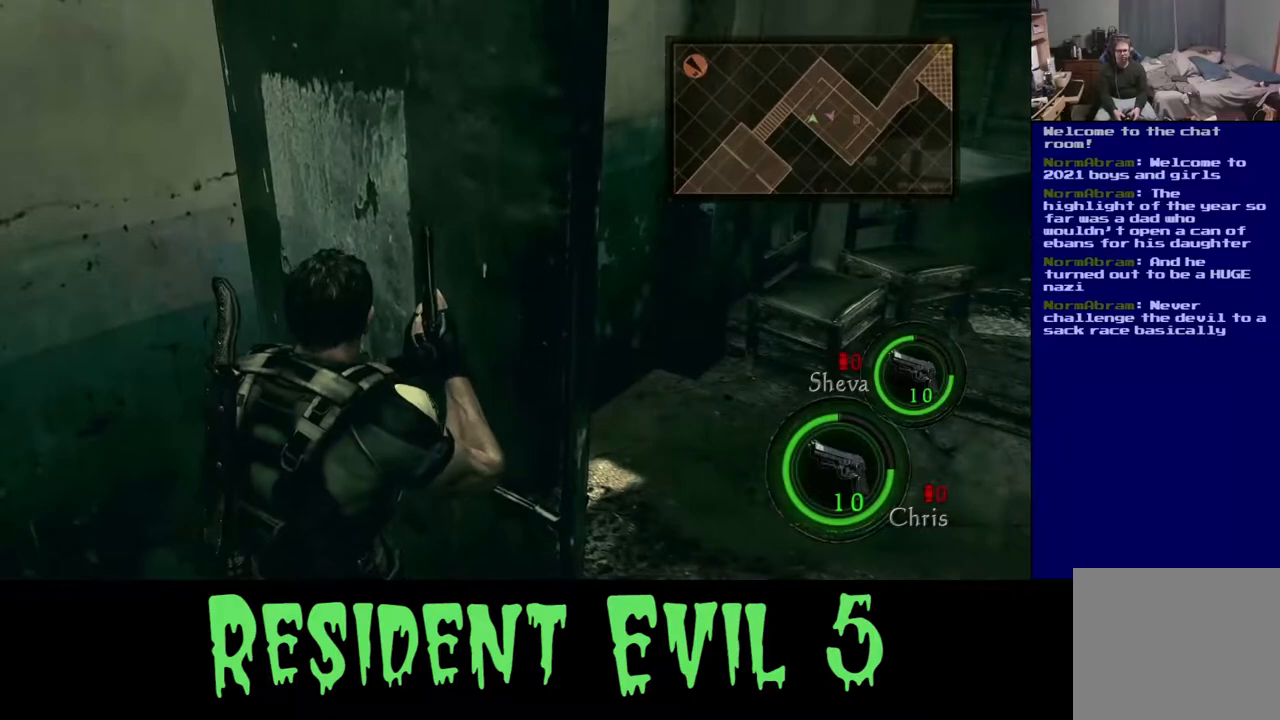
{"buttons": [], "left_stick": "up-right", "right_stick": "center"}
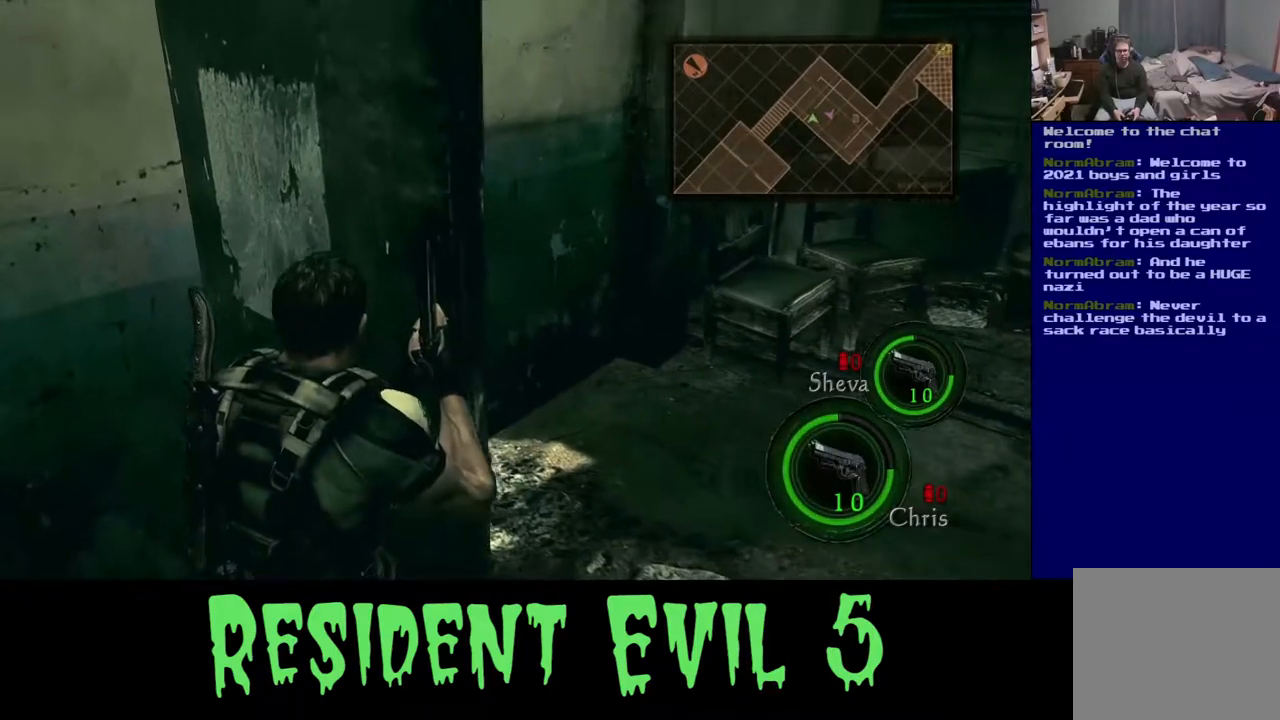
{"buttons": [], "left_stick": "up-right", "right_stick": "center", "events": [[33, "left_stick", "up"], [67, "X", "down"], [350, "left_stick", "up-right"], [500, "X", "up"]]}
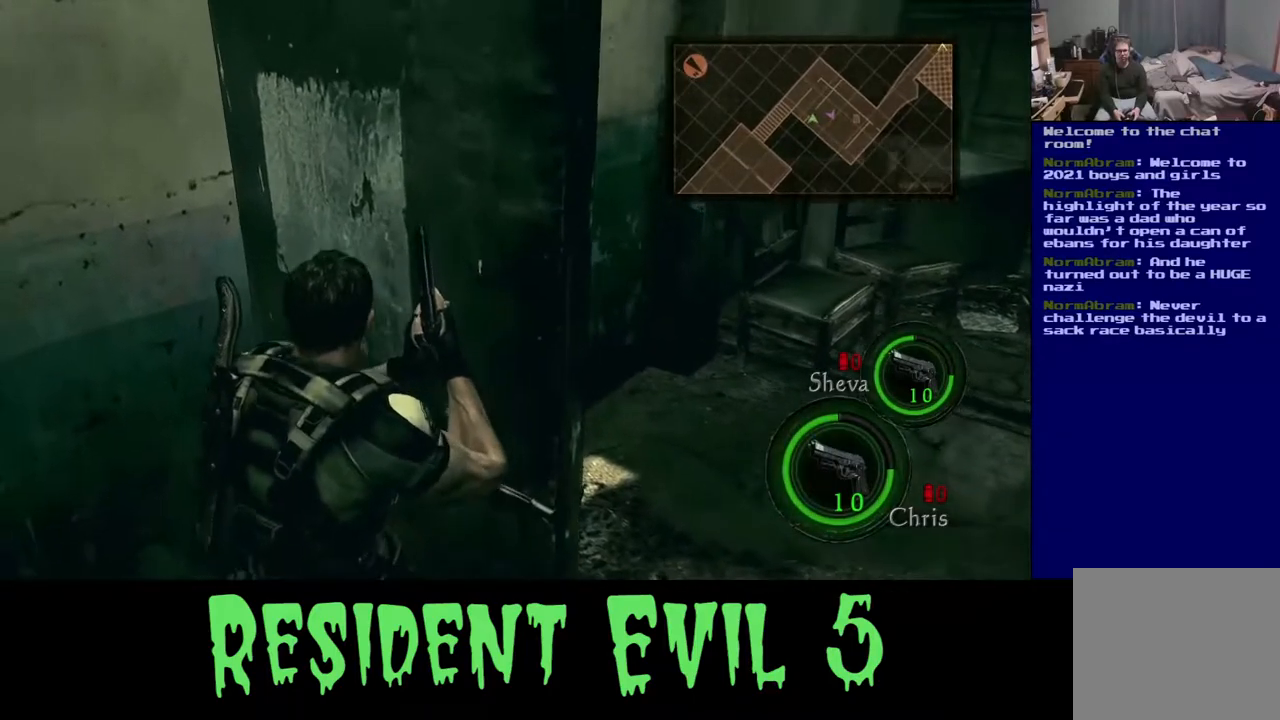
{"buttons": [], "left_stick": "up-right", "right_stick": "right", "events": [[117, "right_stick", "right"], [233, "right_stick", "center"], [383, "right_stick", "right"]]}
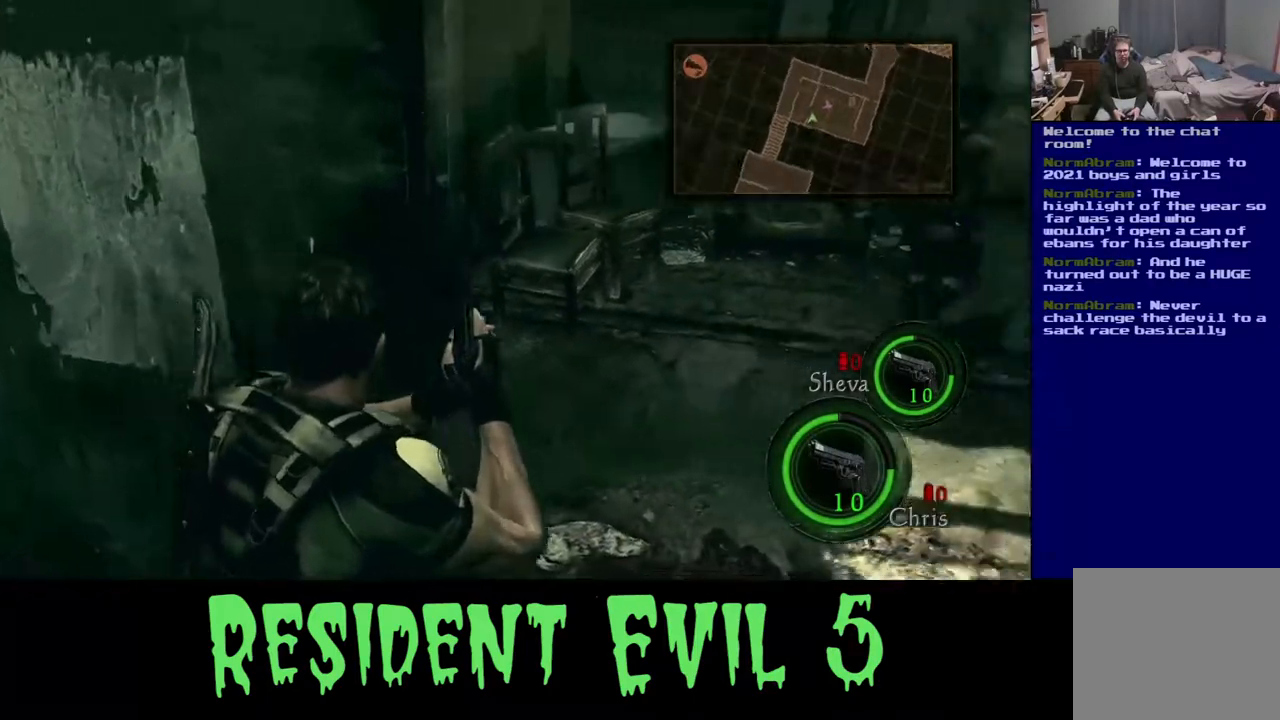
{"buttons": [], "left_stick": "up", "right_stick": "center", "events": [[283, "right_stick", "up"], [333, "left_stick", "up"], [367, "right_stick", "center"]]}
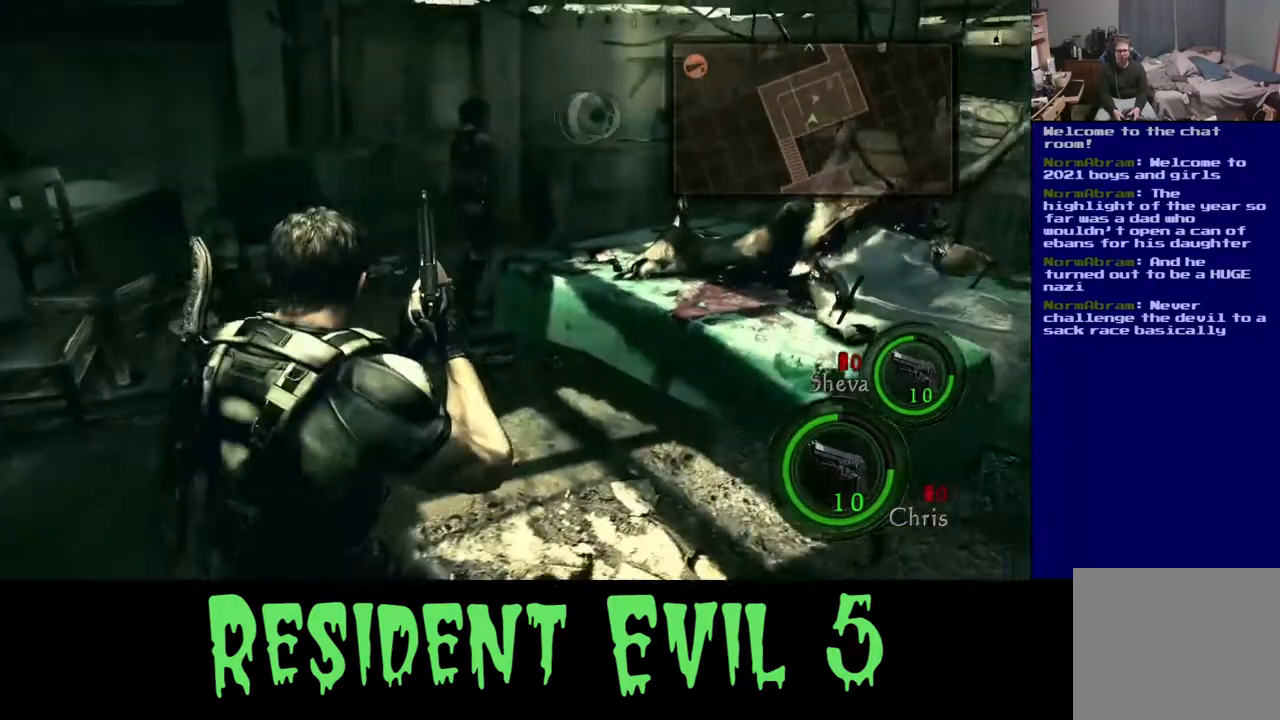
{"buttons": [], "left_stick": "up-right", "right_stick": "right", "events": [[200, "right_stick", "right"], [233, "left_stick", "up-right"]]}
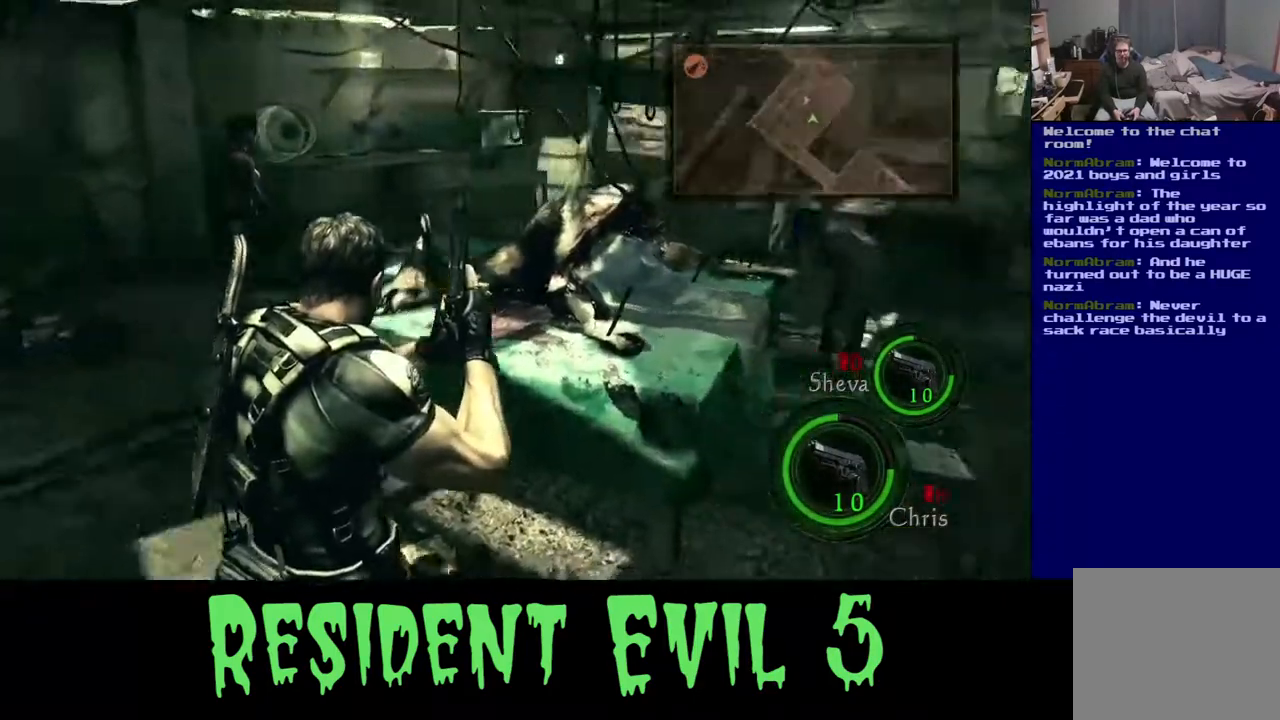
{"buttons": [], "left_stick": "up-left", "right_stick": "left", "events": [[100, "right_stick", "center"], [167, "left_stick", "up-left"], [283, "right_stick", "left"]]}
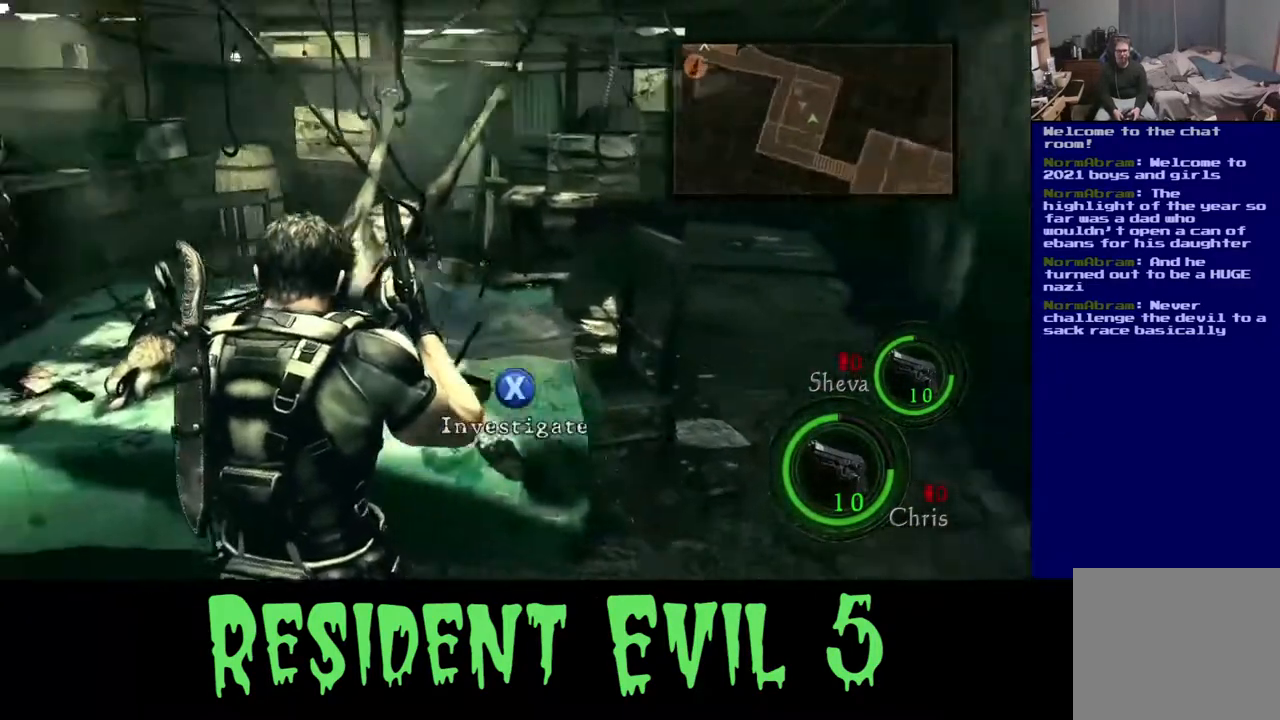
{"buttons": [], "left_stick": "down-right", "right_stick": "right", "events": [[50, "left_stick", "up"], [233, "left_stick", "up-left"], [367, "left_stick", "center"], [367, "right_stick", "center"], [417, "right_stick", "right"], [433, "left_stick", "down-right"]]}
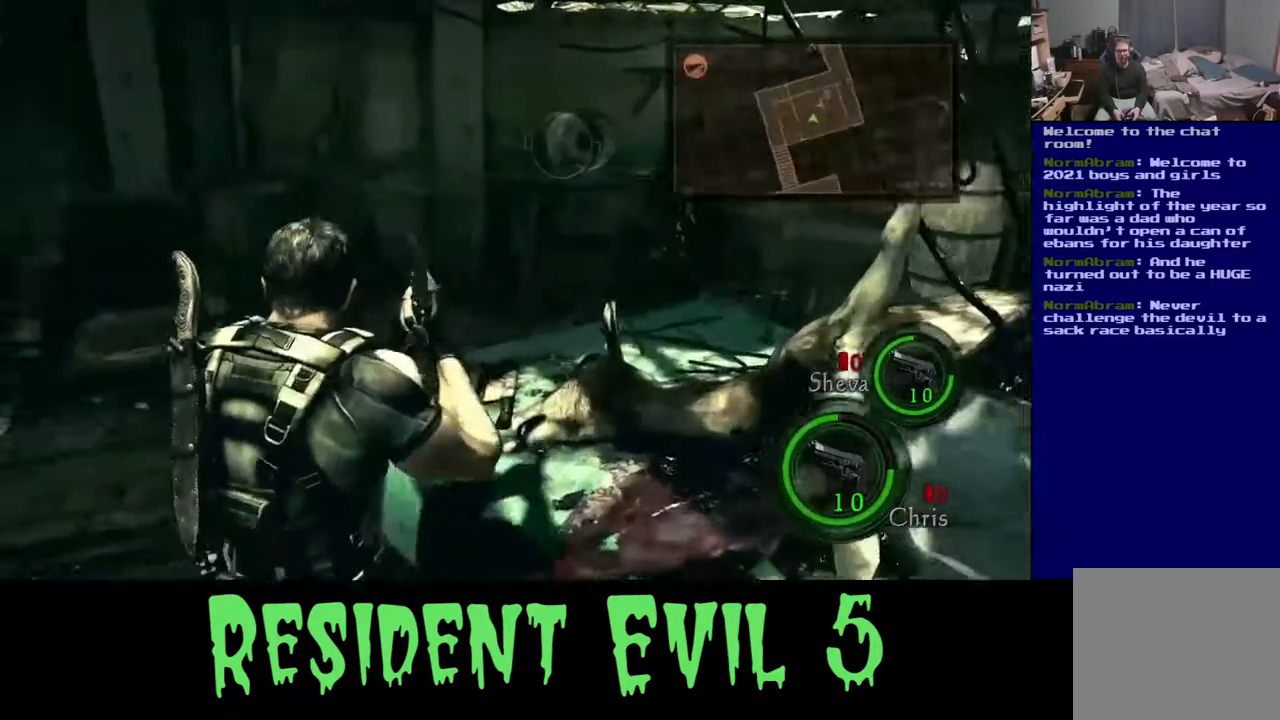
{"buttons": ["X"], "left_stick": "center", "right_stick": "center", "events": [[217, "right_stick", "center"], [250, "left_stick", "center"], [350, "X", "down"]]}
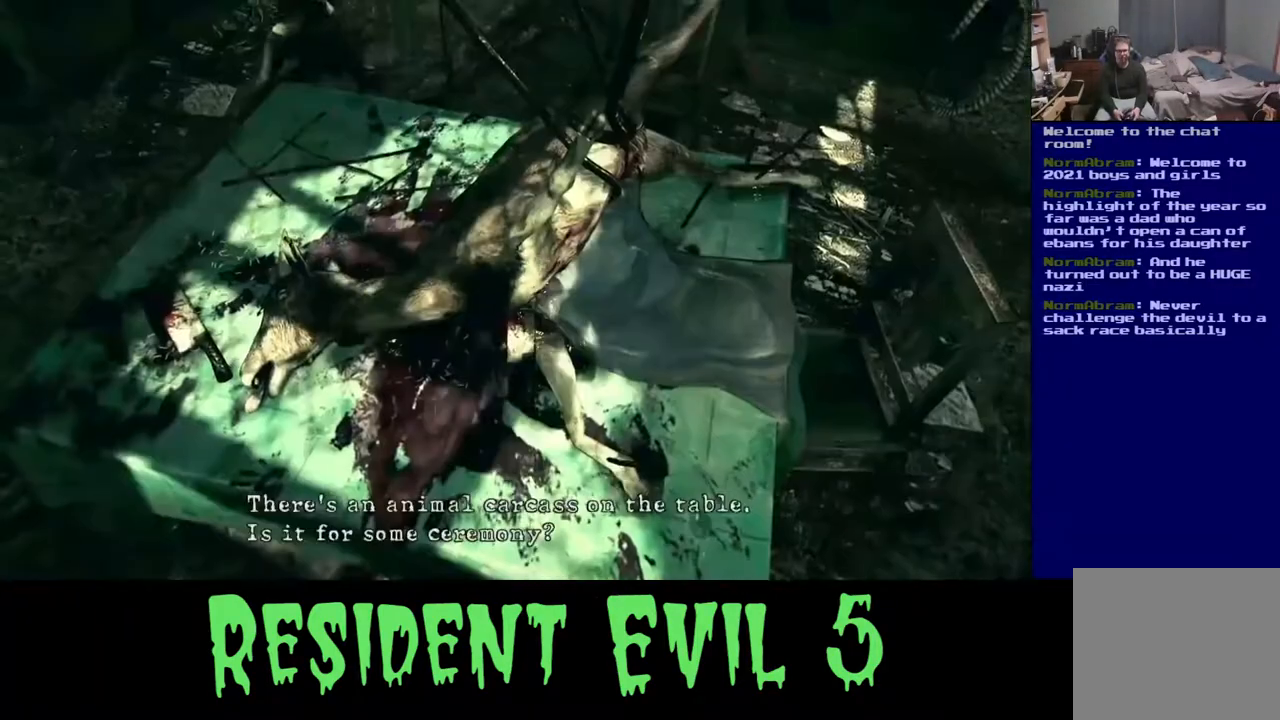
{"buttons": [], "left_stick": "center", "right_stick": "center", "events": [[50, "X", "up"]]}
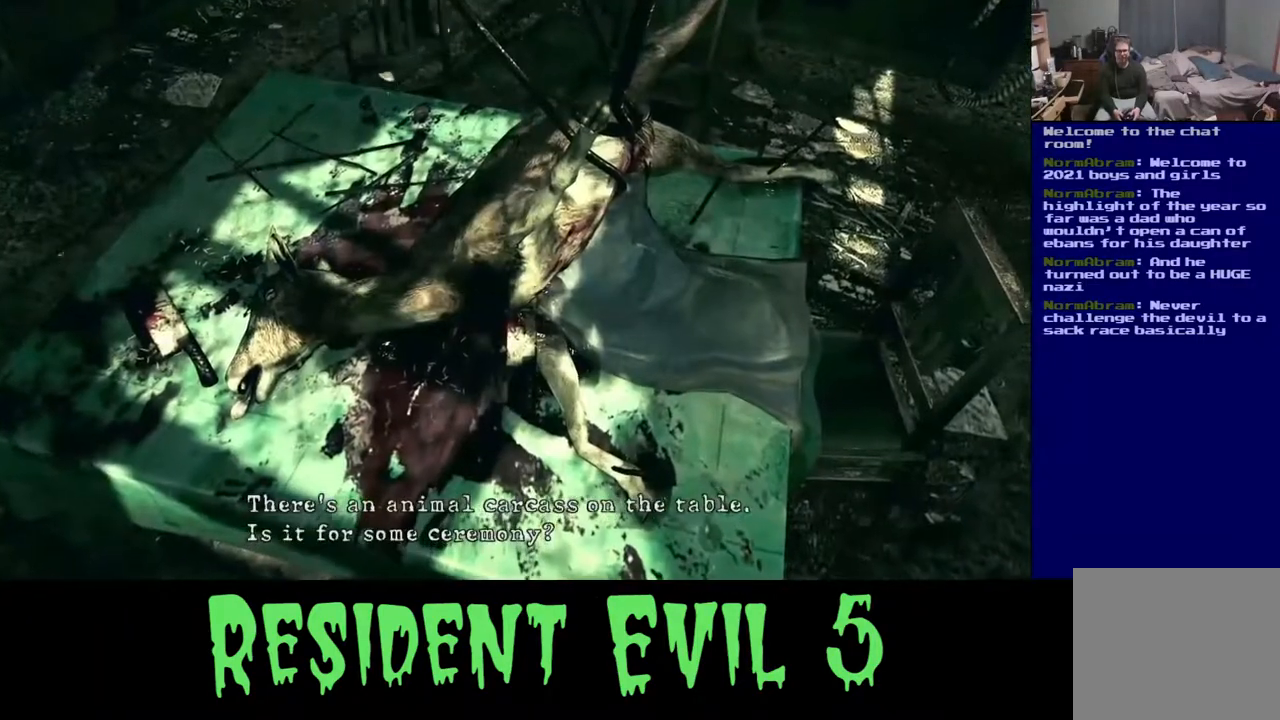
{"buttons": [], "left_stick": "center", "right_stick": "center", "events": []}
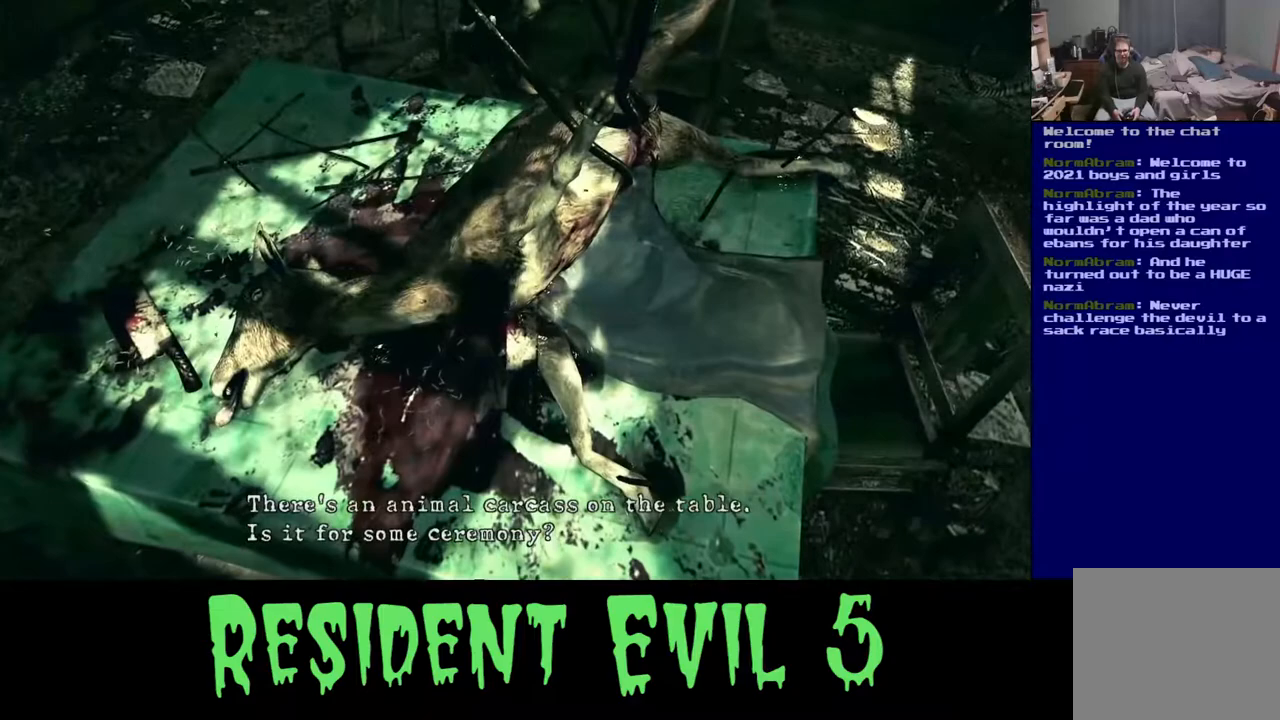
{"buttons": [], "left_stick": "center", "right_stick": "center", "events": []}
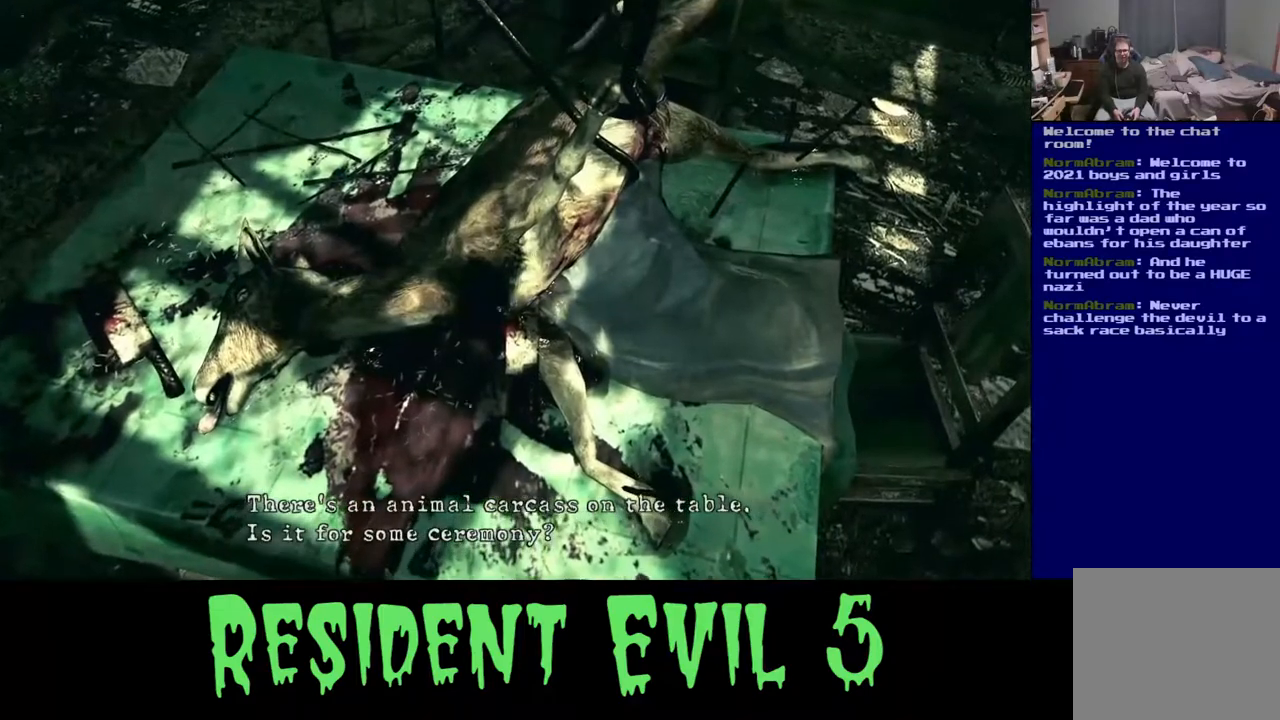
{"buttons": [], "left_stick": "center", "right_stick": "center", "events": []}
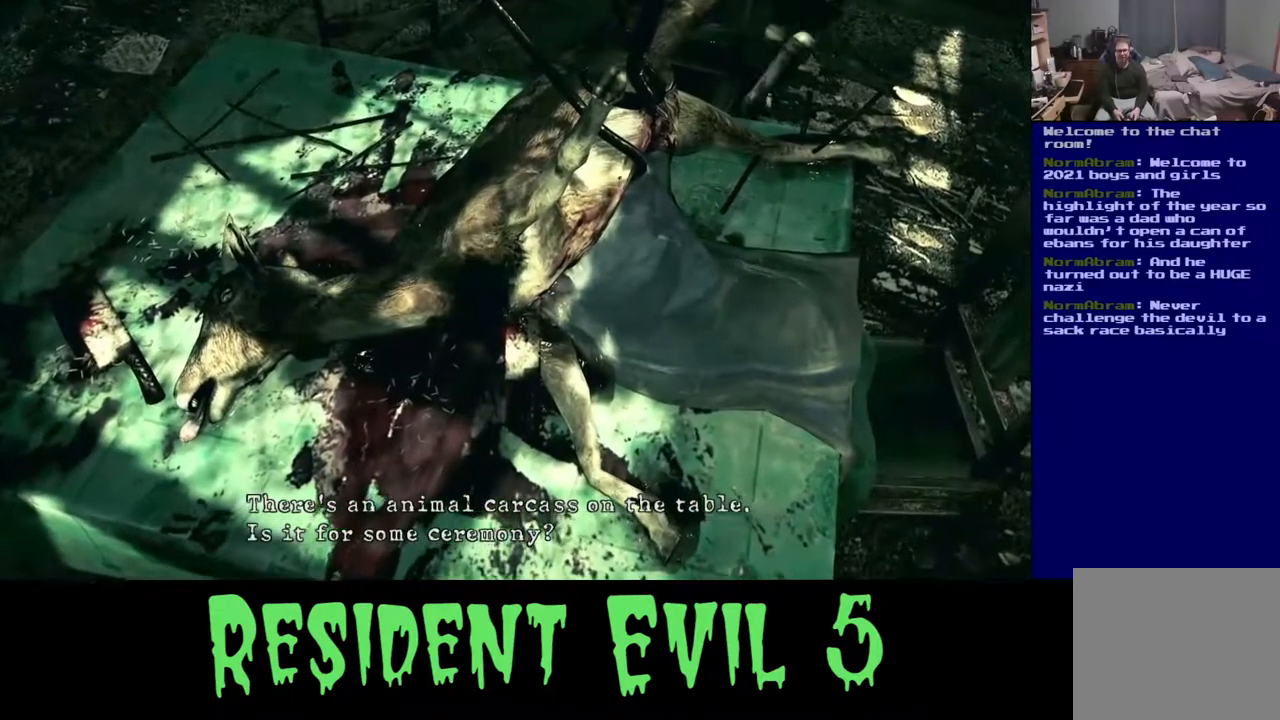
{"buttons": [], "left_stick": "center", "right_stick": "center", "events": []}
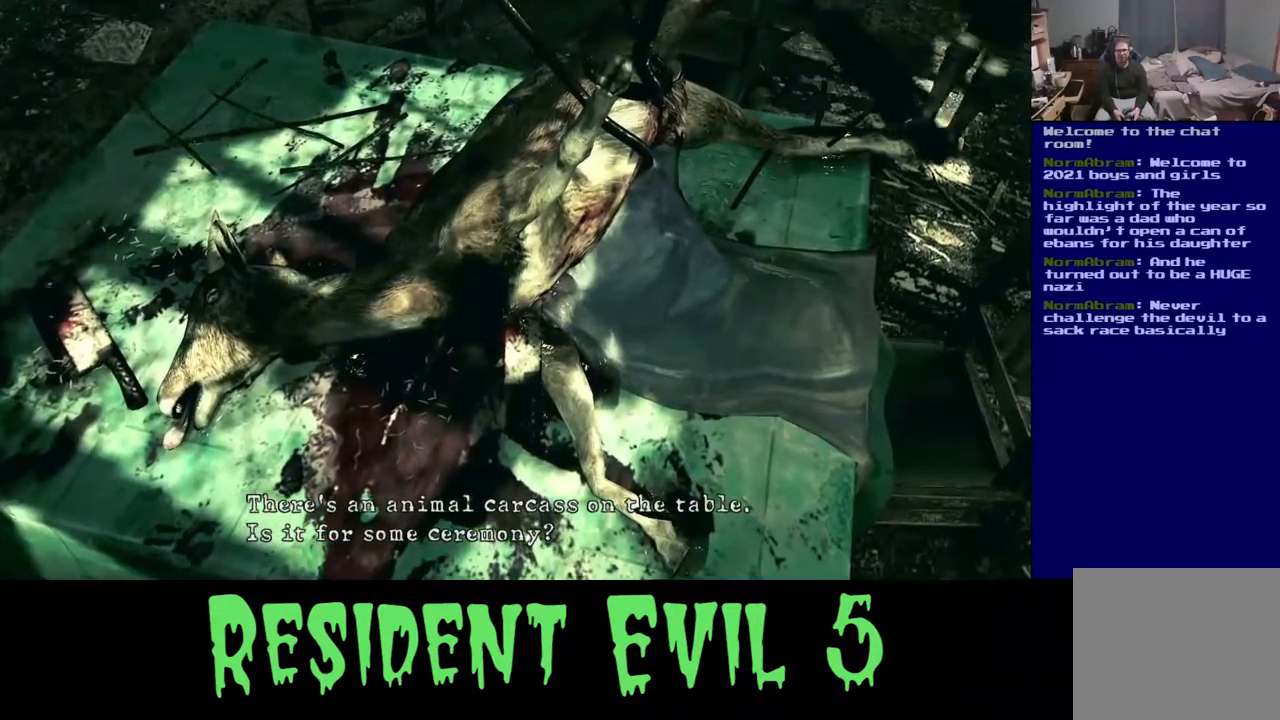
{"buttons": [], "left_stick": "center", "right_stick": "center", "events": [[267, "right_stick", "up-right"], [383, "right_stick", "center"]]}
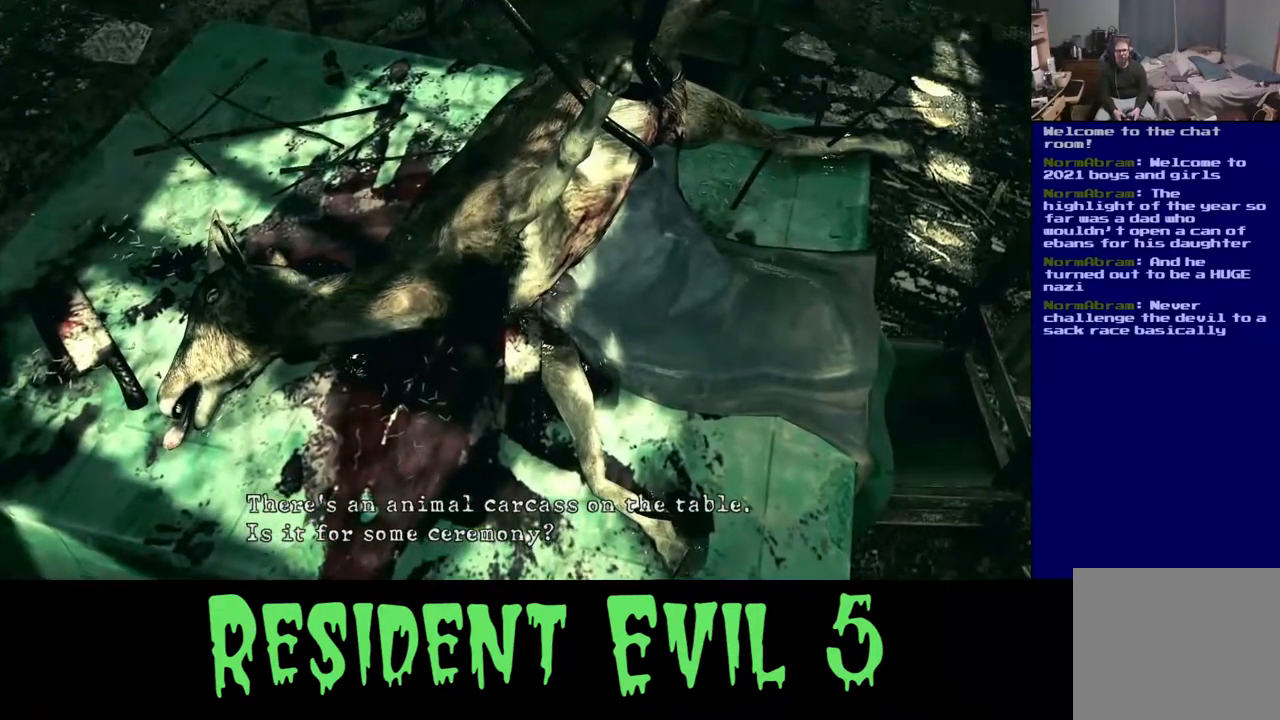
{"buttons": [], "left_stick": "center", "right_stick": "center", "events": [[233, "A", "down"], [400, "A", "up"]]}
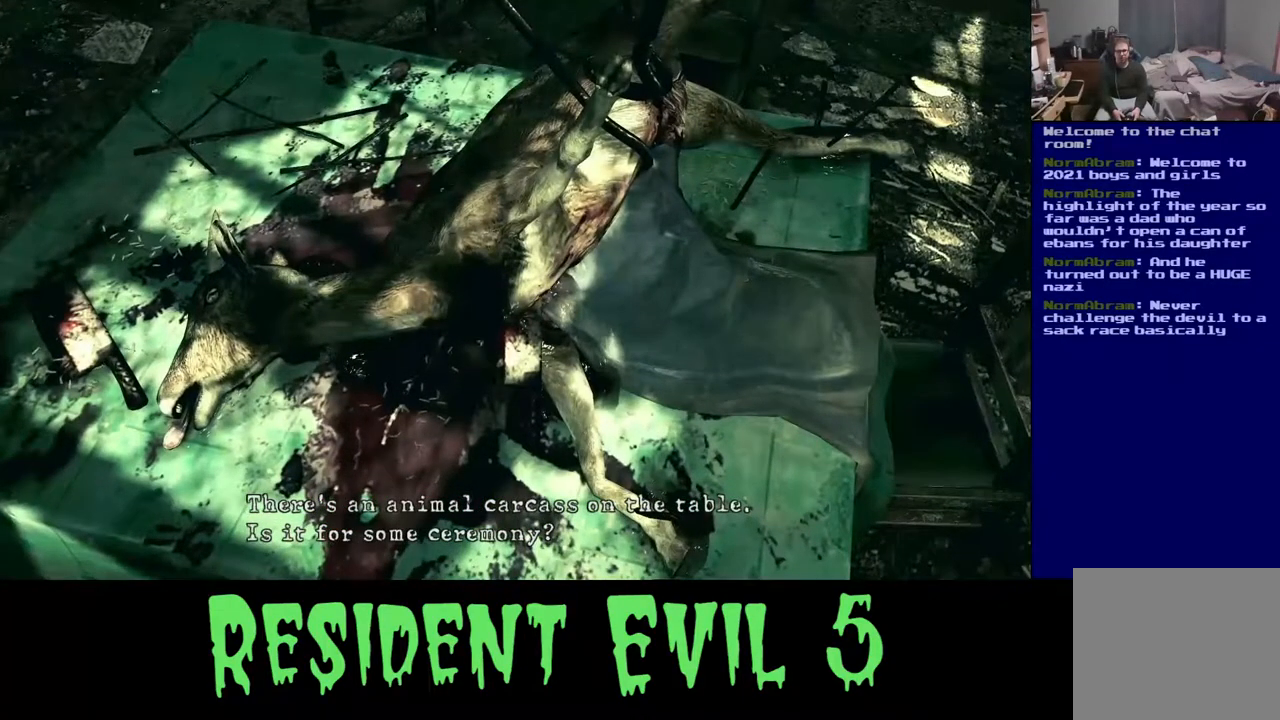
{"buttons": ["X"], "left_stick": "down-left", "right_stick": "center", "events": [[117, "left_stick", "down-left"], [400, "X", "down"]]}
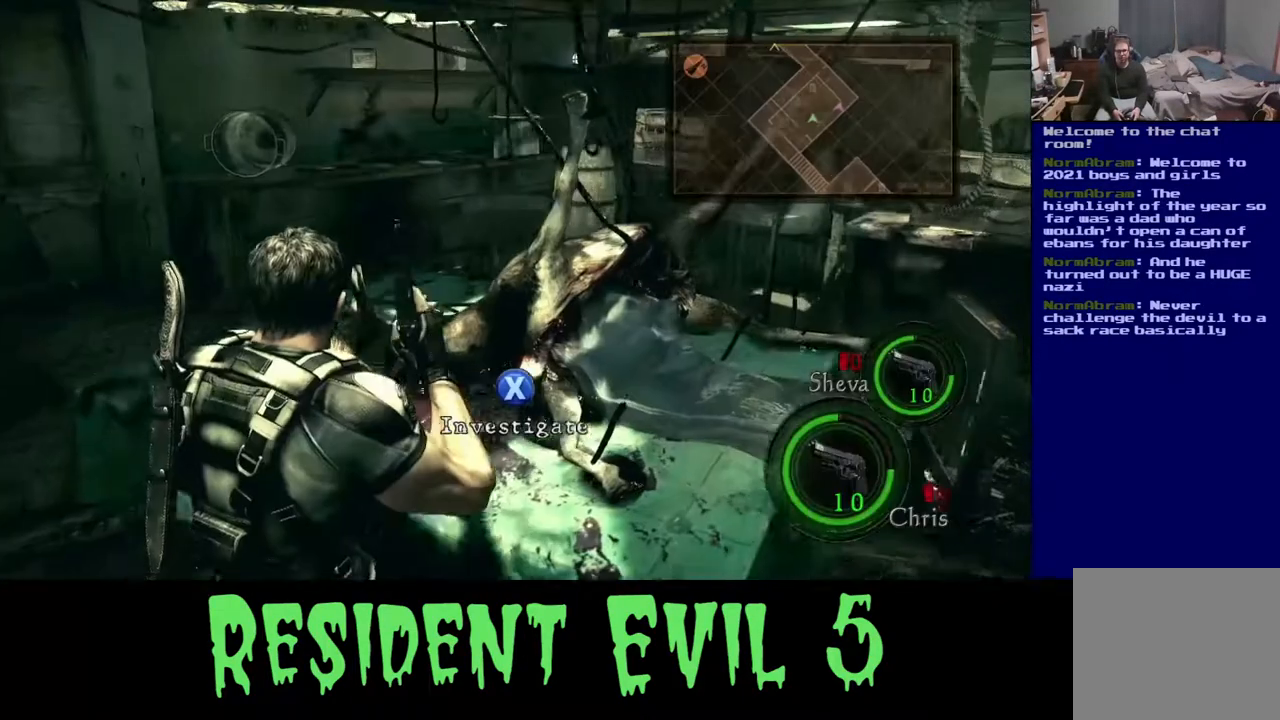
{"buttons": [], "left_stick": "up-left", "right_stick": "left", "events": [[67, "X", "up"], [417, "right_stick", "left"], [483, "left_stick", "up-left"]]}
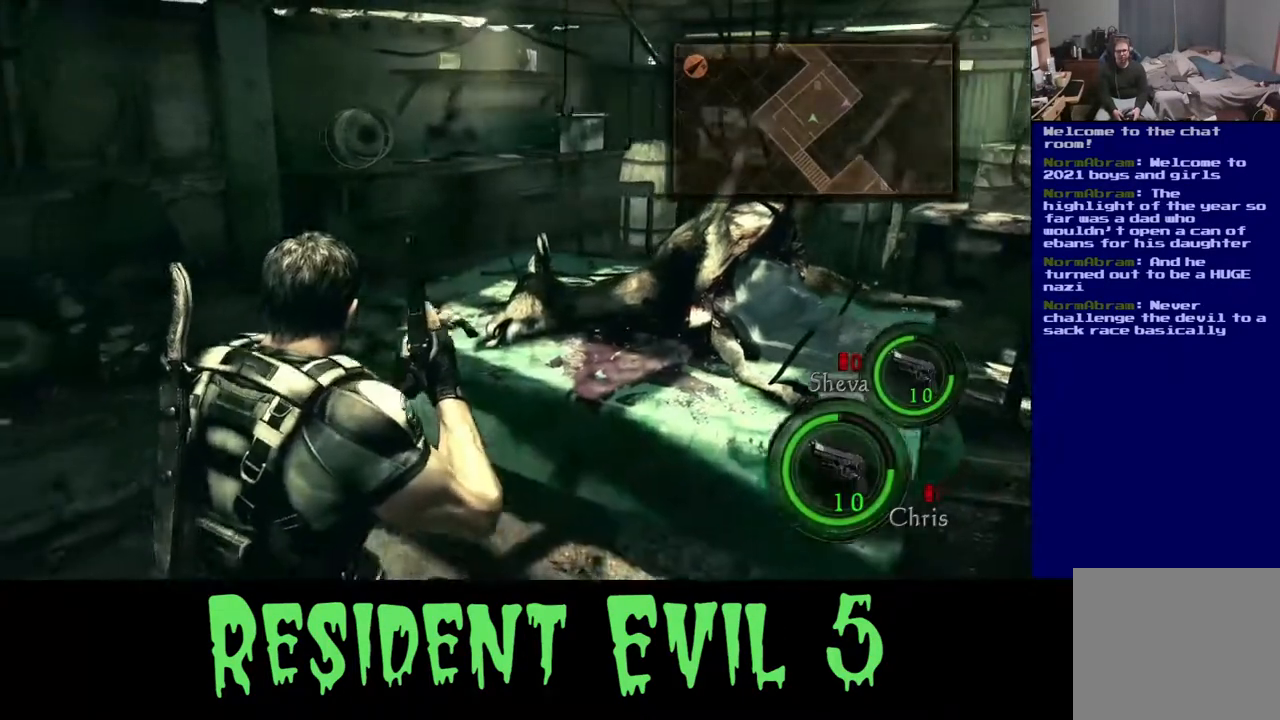
{"buttons": [], "left_stick": "up-left", "right_stick": "left", "events": [[50, "left_stick", "up-right"], [433, "left_stick", "up-left"]]}
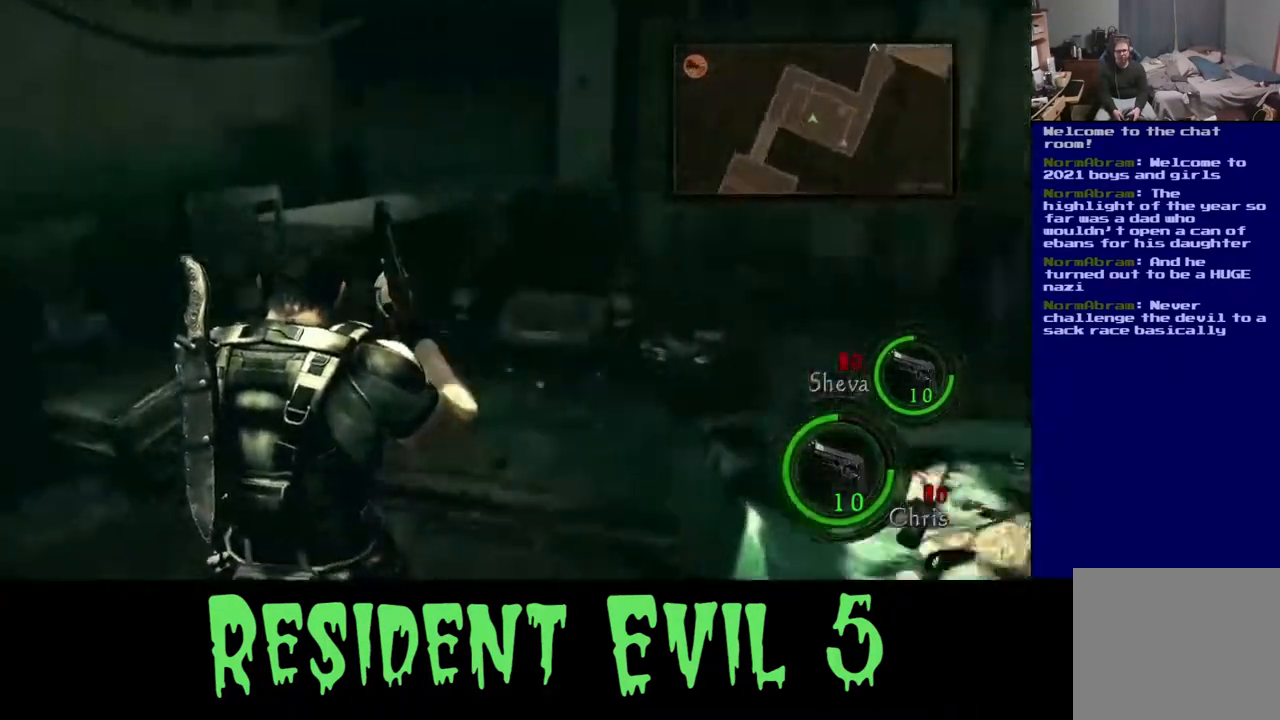
{"buttons": [], "left_stick": "up", "right_stick": "center", "events": [[183, "left_stick", "up"], [233, "right_stick", "center"]]}
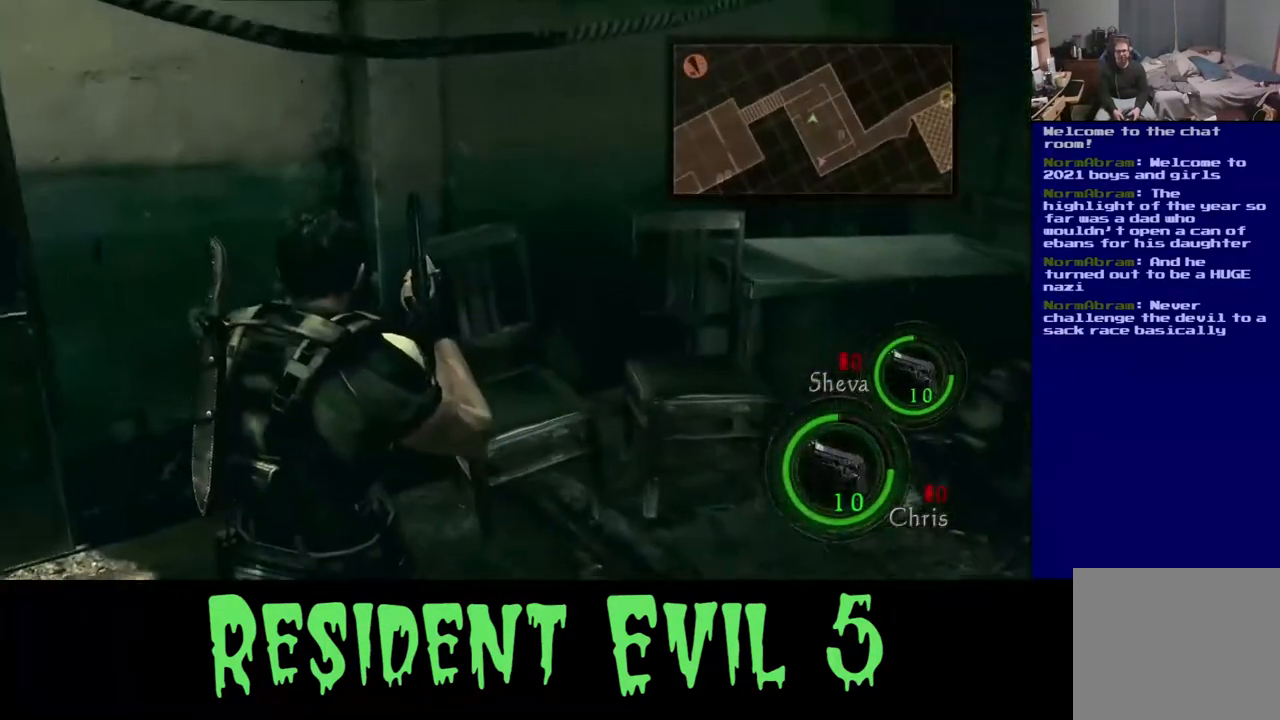
{"buttons": [], "left_stick": "up-right", "right_stick": "right", "events": [[117, "left_stick", "up-right"], [133, "right_stick", "right"]]}
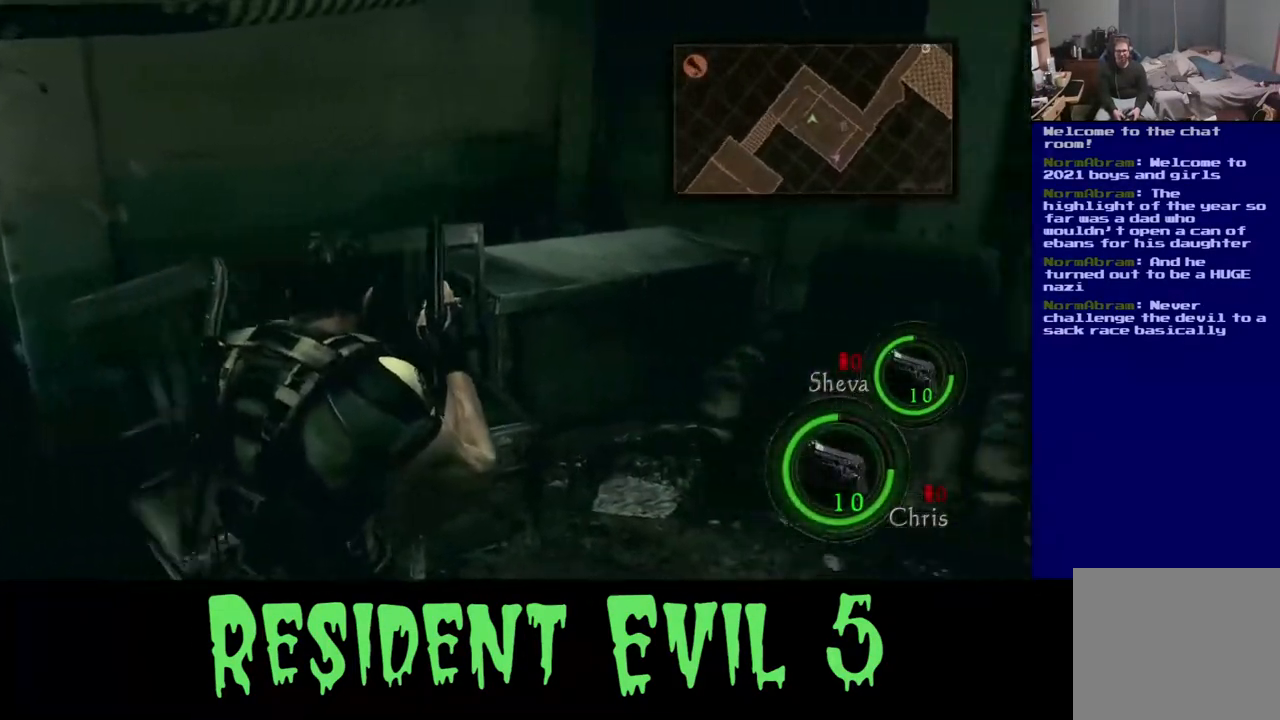
{"buttons": [], "left_stick": "up", "right_stick": "right", "events": [[150, "left_stick", "up"], [150, "right_stick", "center"], [433, "right_stick", "right"]]}
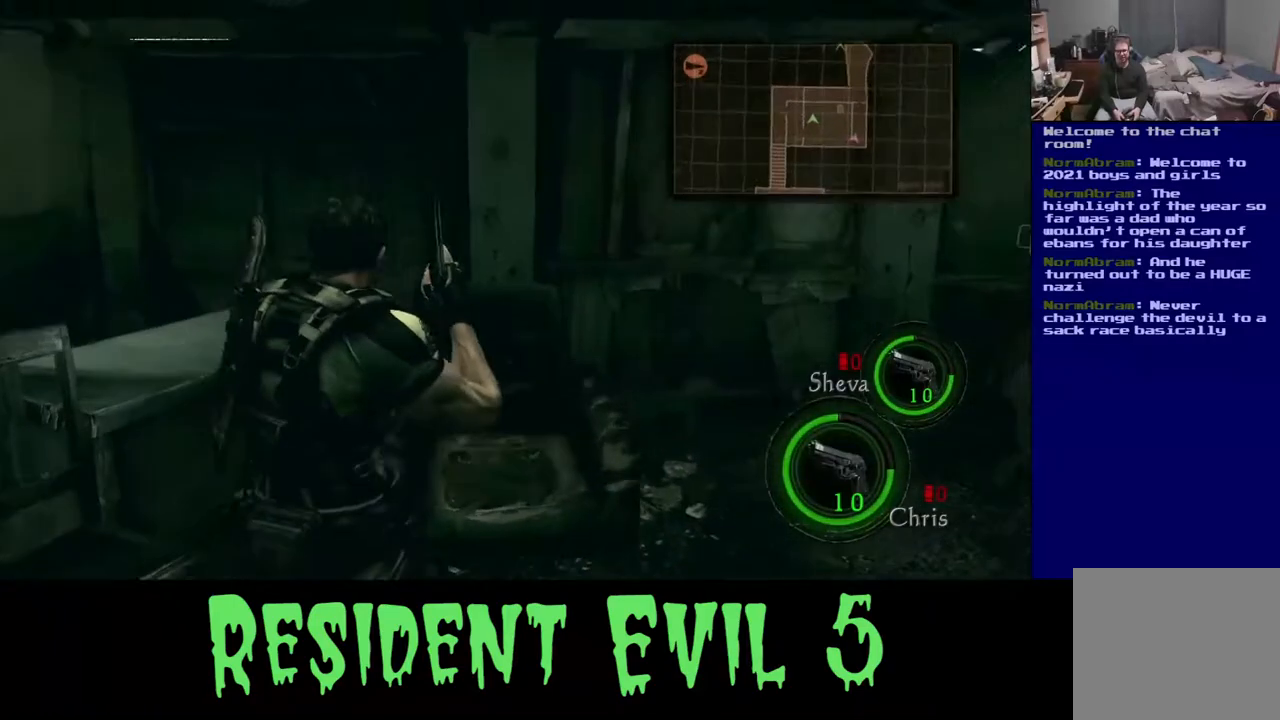
{"buttons": [], "left_stick": "up", "right_stick": "center", "events": [[17, "left_stick", "up-right"], [450, "right_stick", "center"], [500, "left_stick", "up"]]}
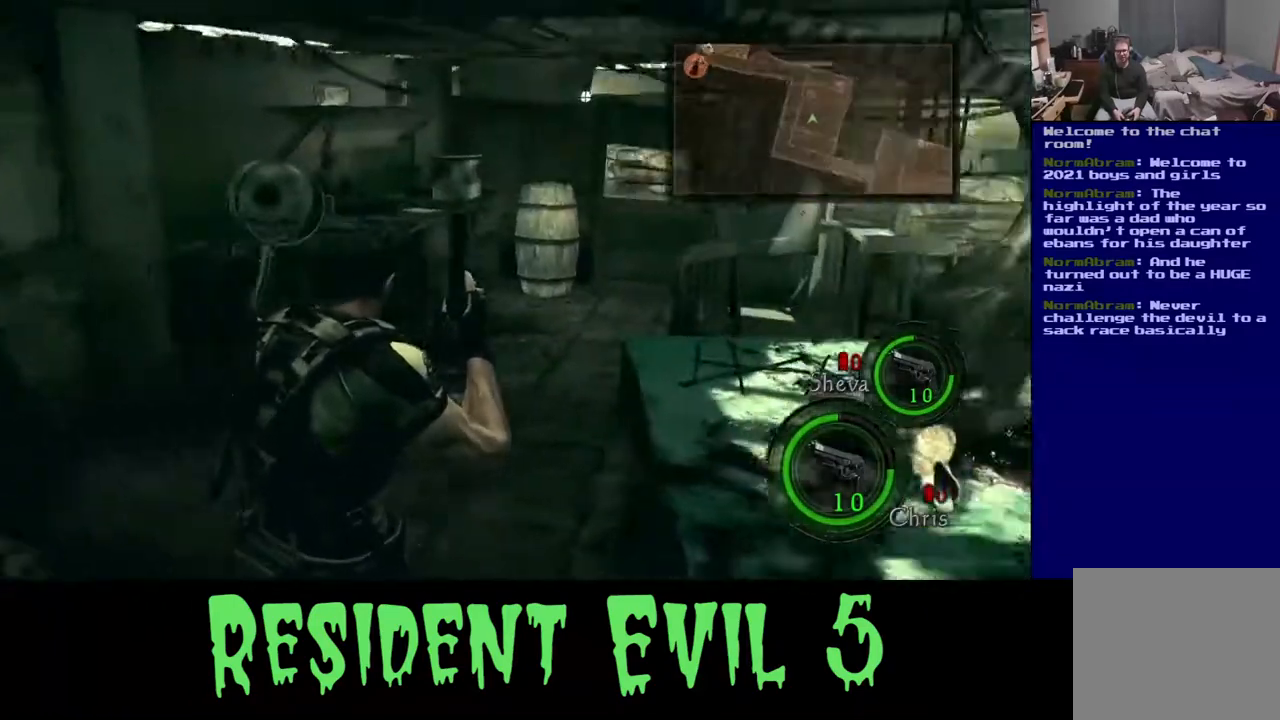
{"buttons": [], "left_stick": "up", "right_stick": "down-left", "events": [[317, "right_stick", "down"], [483, "right_stick", "down-left"]]}
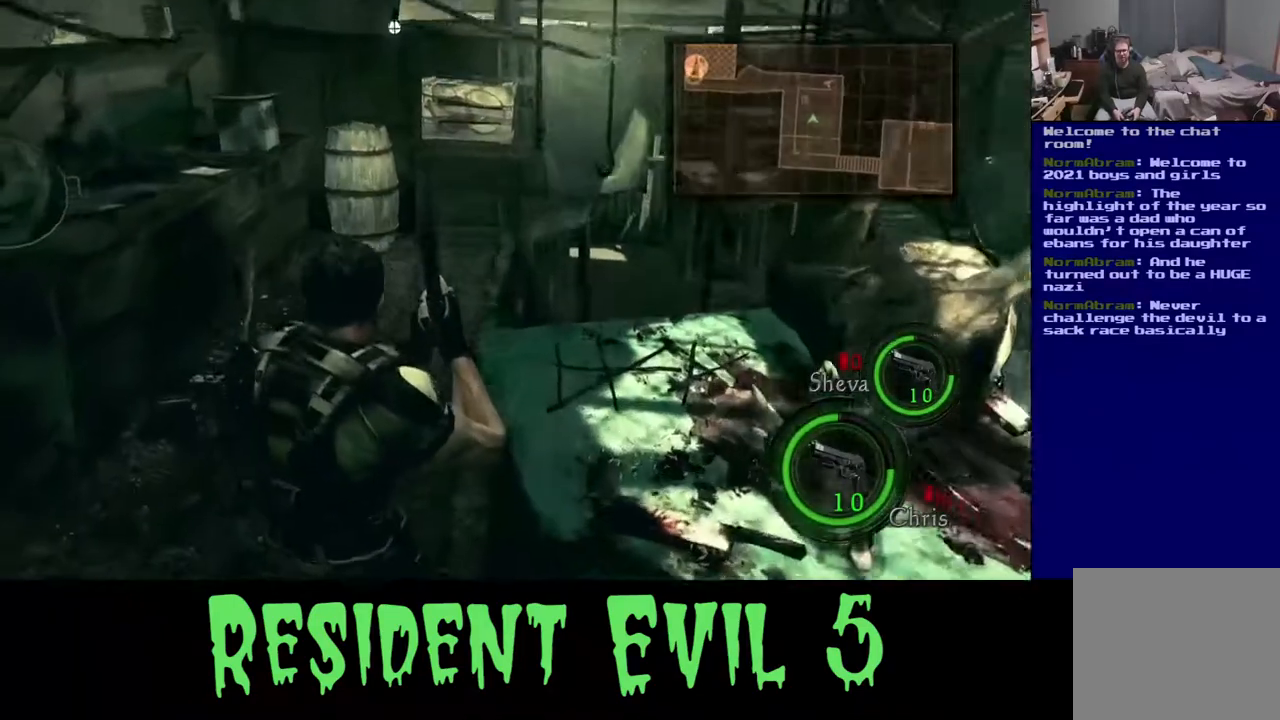
{"buttons": [], "left_stick": "up", "right_stick": "center", "events": [[50, "left_stick", "up-left"], [100, "right_stick", "center"], [367, "left_stick", "up"]]}
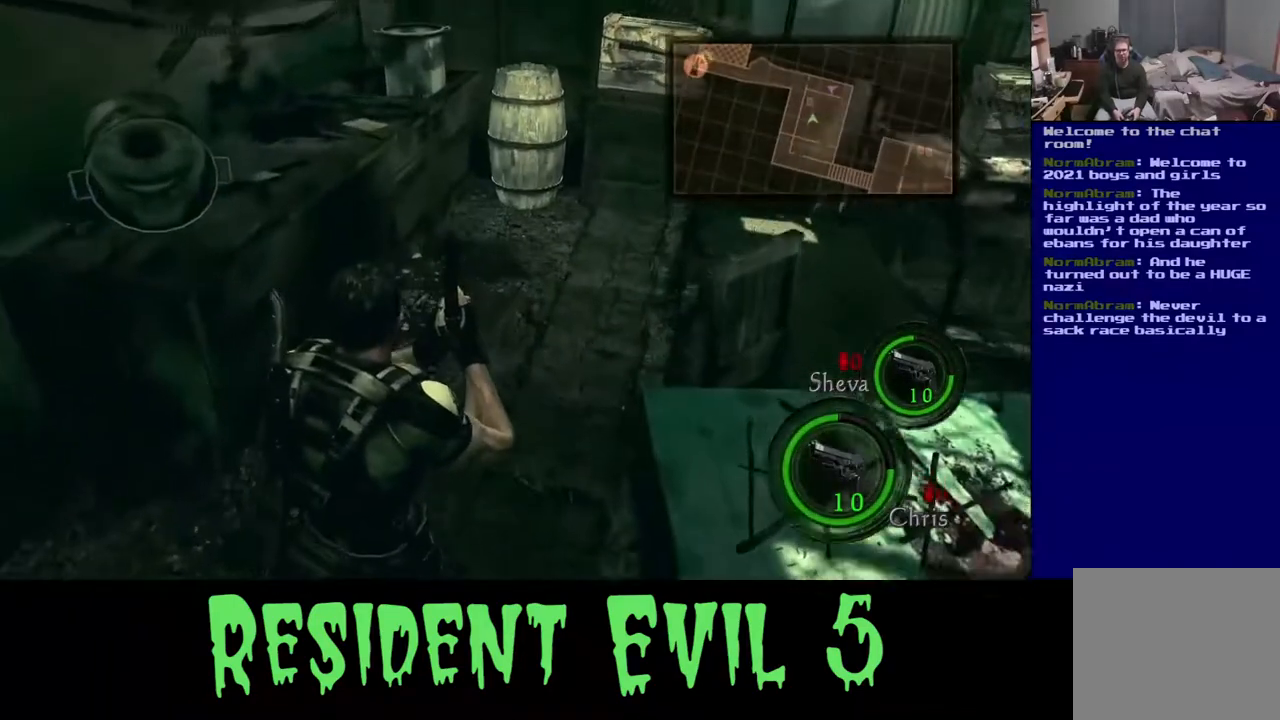
{"buttons": [], "left_stick": "up", "right_stick": "center", "events": []}
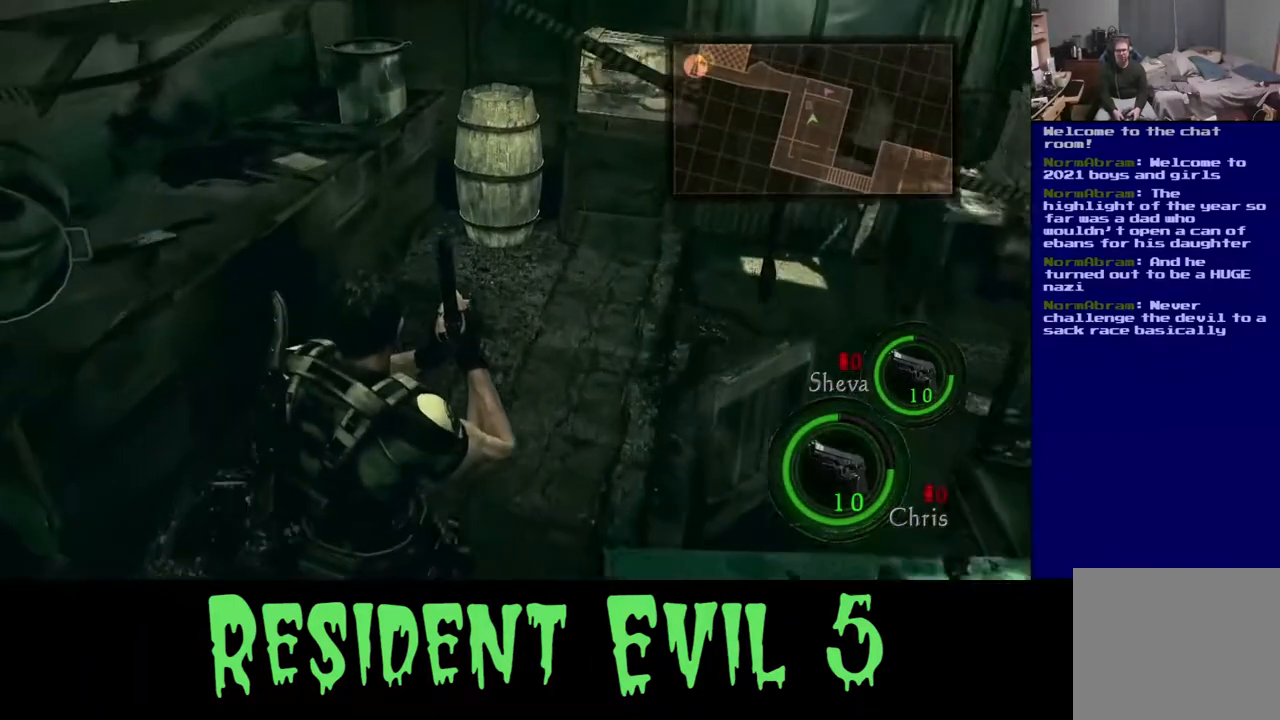
{"buttons": ["L2"], "left_stick": "up", "right_stick": "center", "events": [[133, "L2", "down"]]}
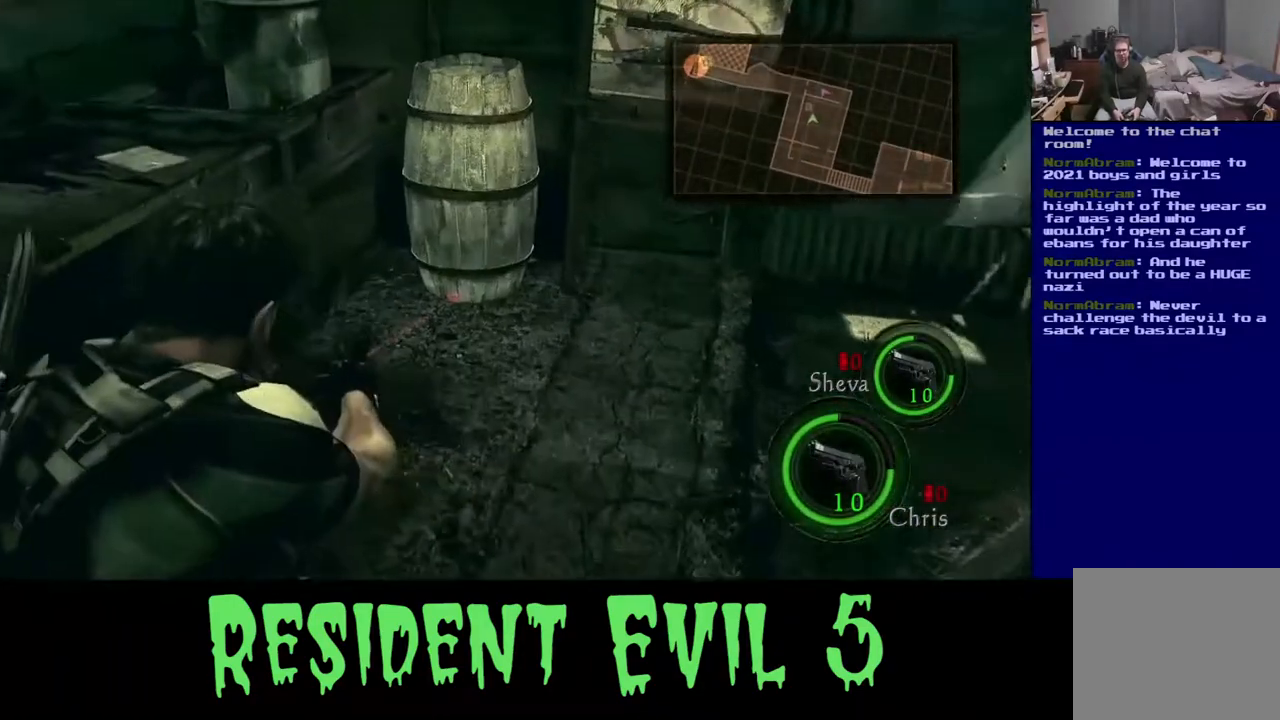
{"buttons": [], "left_stick": "up", "right_stick": "center", "events": [[267, "L2", "up"]]}
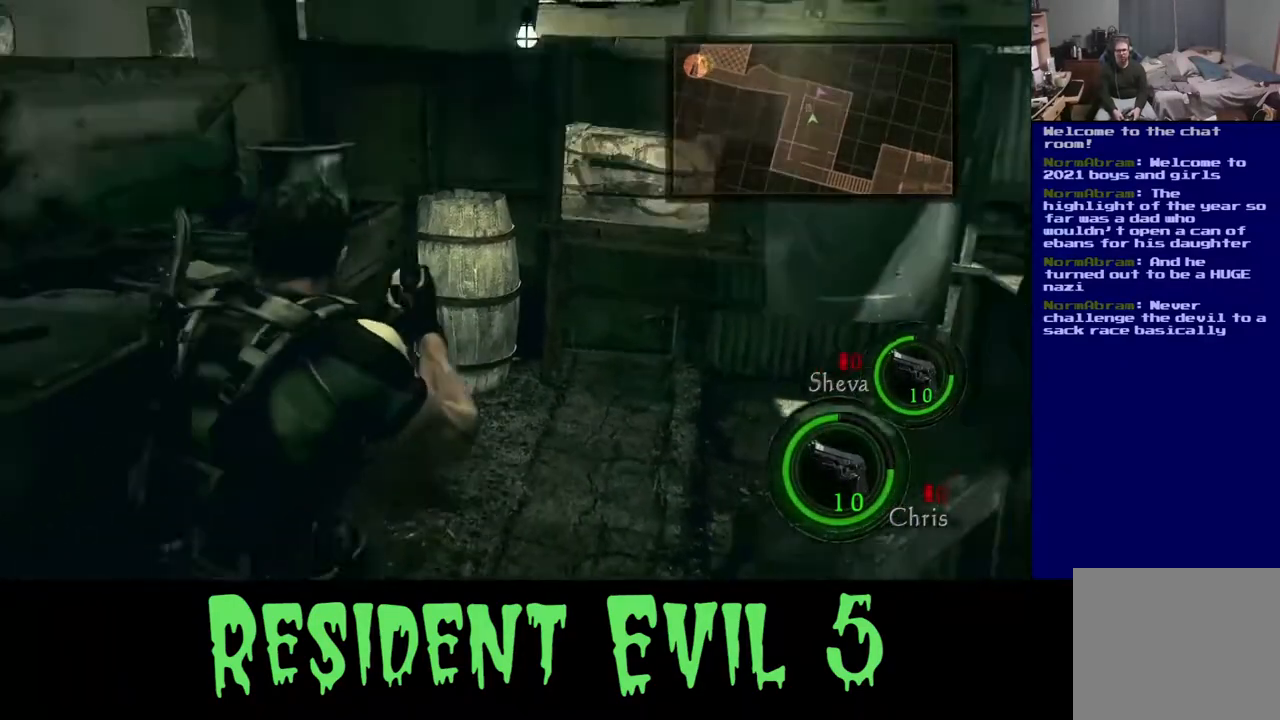
{"buttons": [], "left_stick": "up", "right_stick": "down", "events": [[350, "right_stick", "down"]]}